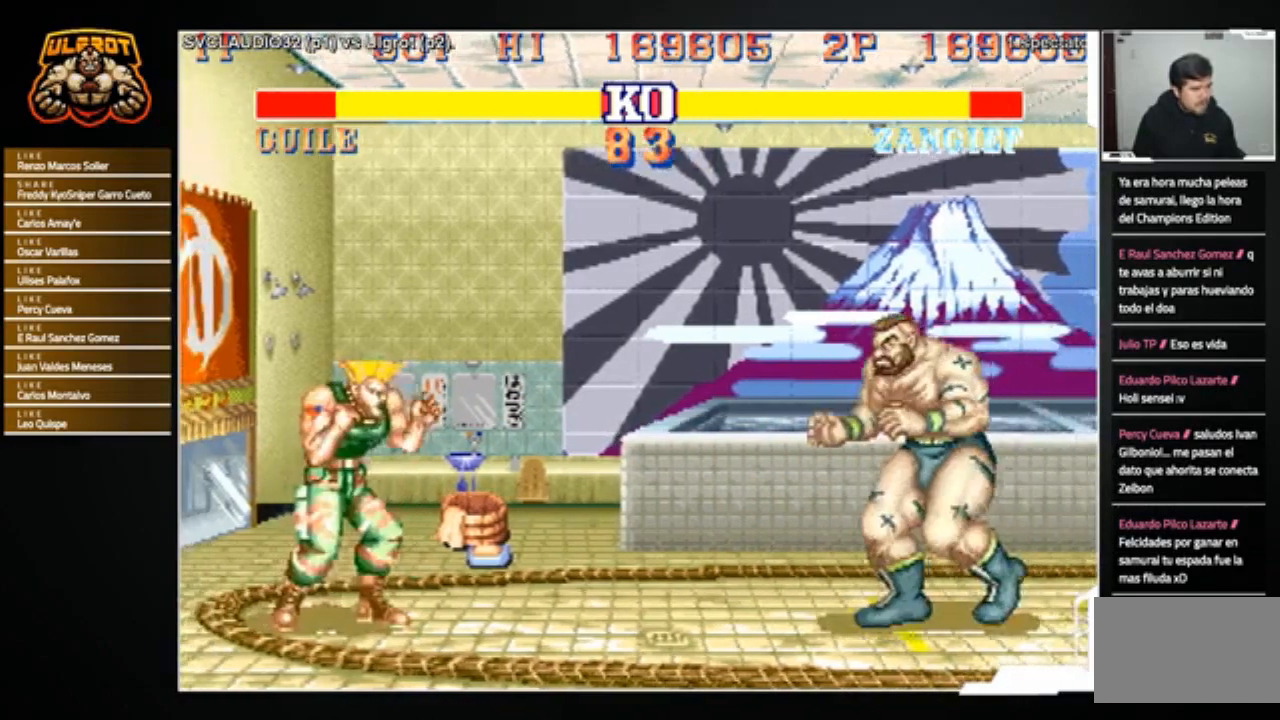
Gameplay with a controller (arcade stick); each line is a JSON object with the inputs held at the frame after it. "events" lists button and stick changes between this image and that frame as [ms after this image, input, new state], when the widget could be followed in between. Not read: L3 R3.
{"buttons": [], "left_stick": "center", "events": [[100, "left_stick", "up-left"], [234, "left_stick", "left"], [434, "left_stick", "center"]]}
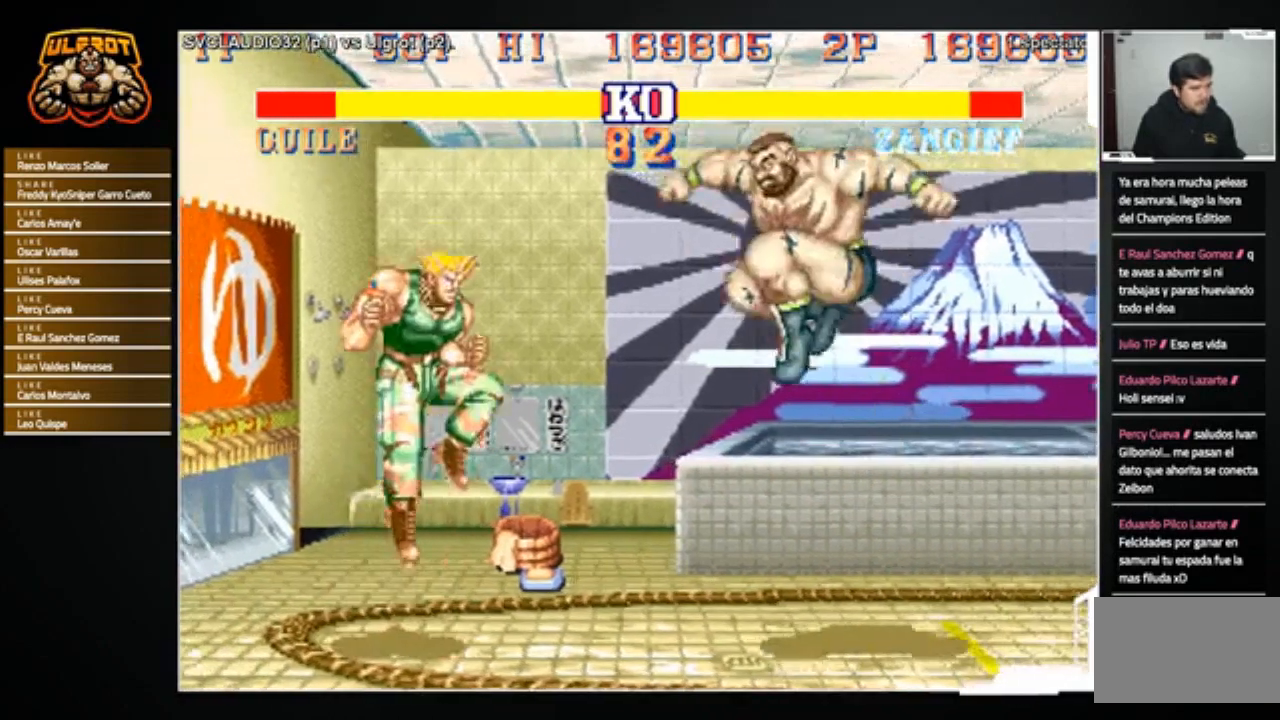
{"buttons": [], "left_stick": "down-right", "events": [[133, "R1", "down"], [233, "R1", "up"], [233, "left_stick", "right"], [300, "left_stick", "down-right"]]}
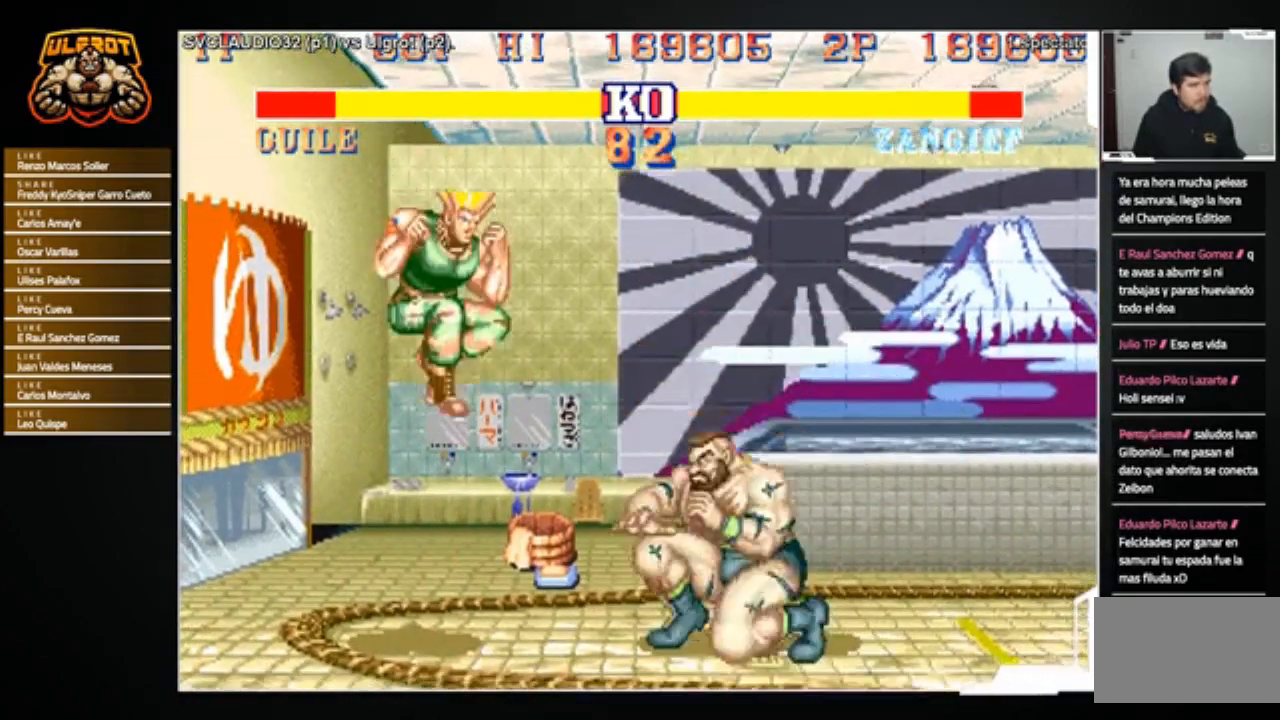
{"buttons": [], "left_stick": "up-left", "events": [[34, "left_stick", "right"], [301, "left_stick", "up-left"]]}
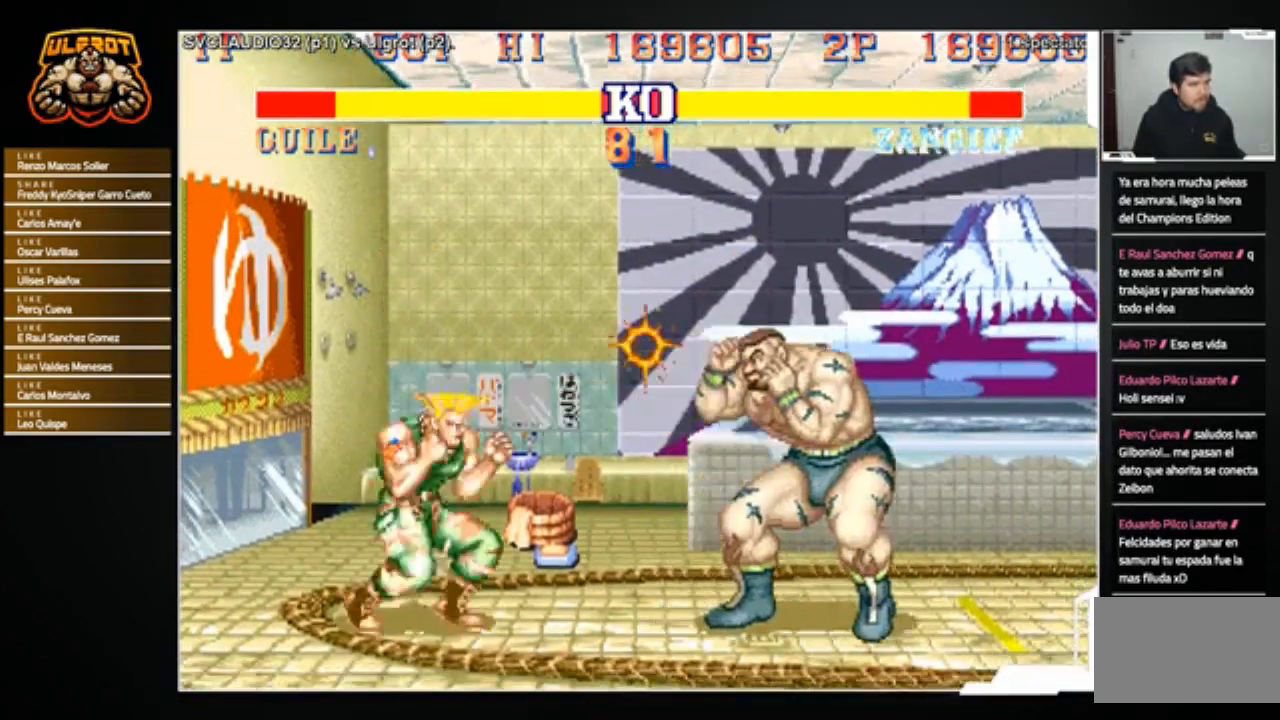
{"buttons": [], "left_stick": "left", "events": [[33, "left_stick", "center"], [100, "left_stick", "down-right"], [233, "left_stick", "right"], [400, "left_stick", "left"]]}
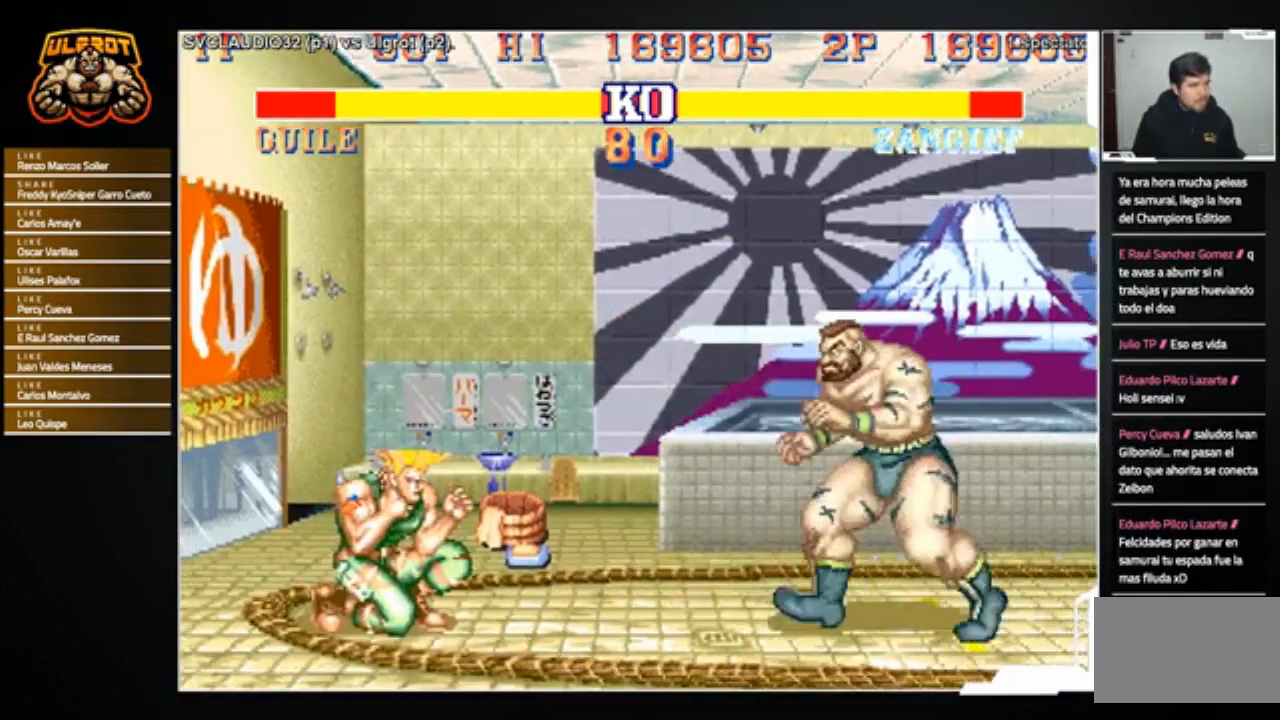
{"buttons": [], "left_stick": "down-right", "events": [[200, "left_stick", "down-right"]]}
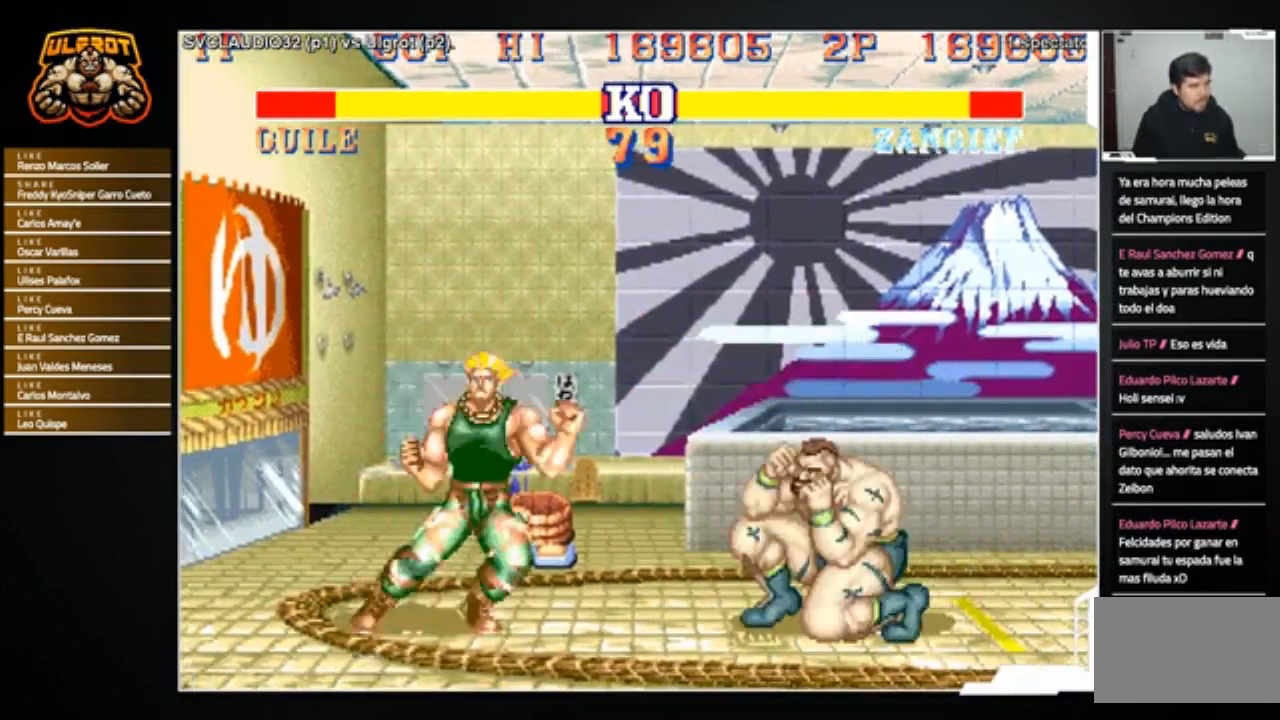
{"buttons": [], "left_stick": "down-right", "events": [[100, "left_stick", "left"], [233, "left_stick", "down-right"]]}
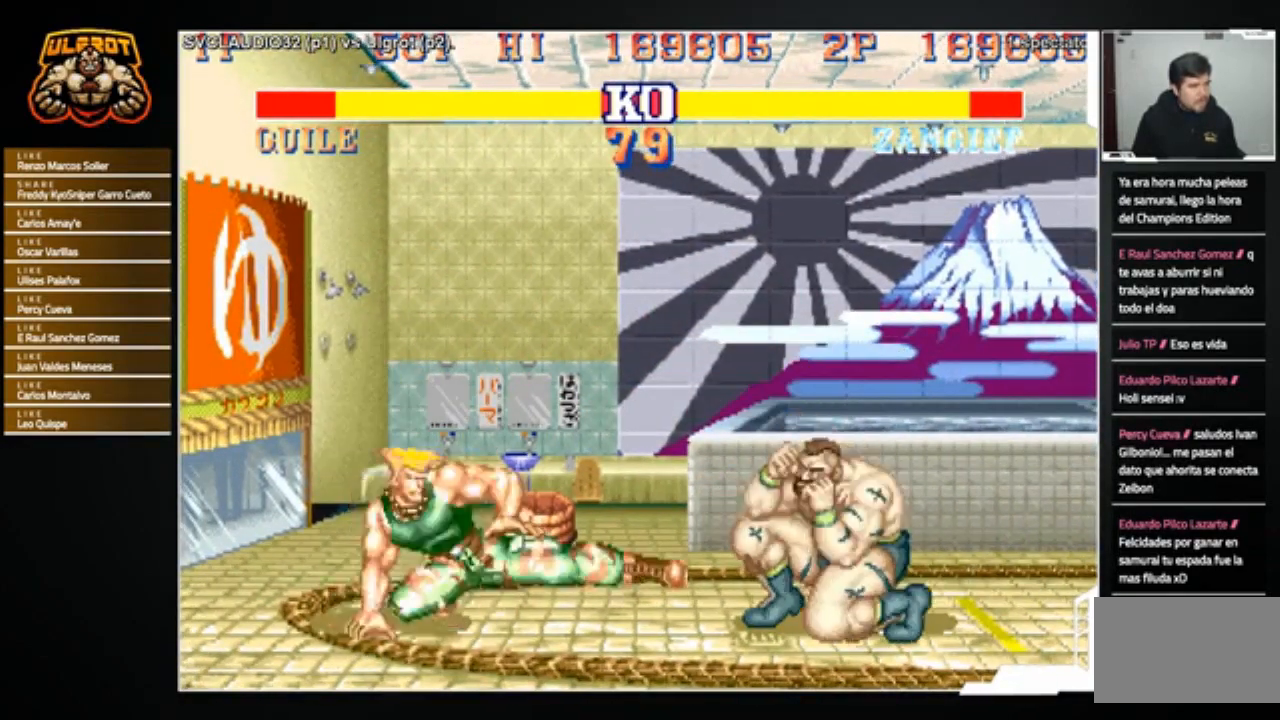
{"buttons": [], "left_stick": "right", "events": [[367, "left_stick", "right"]]}
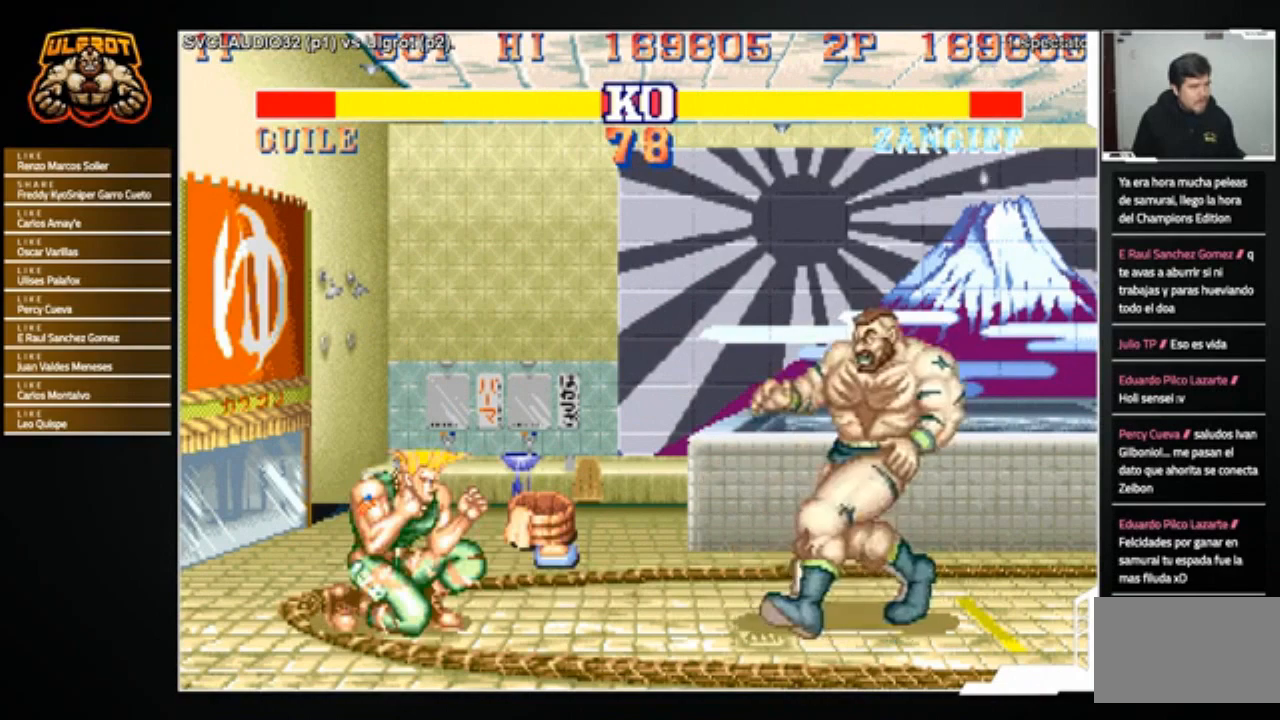
{"buttons": [], "left_stick": "right", "events": [[233, "left_stick", "left"], [500, "left_stick", "right"]]}
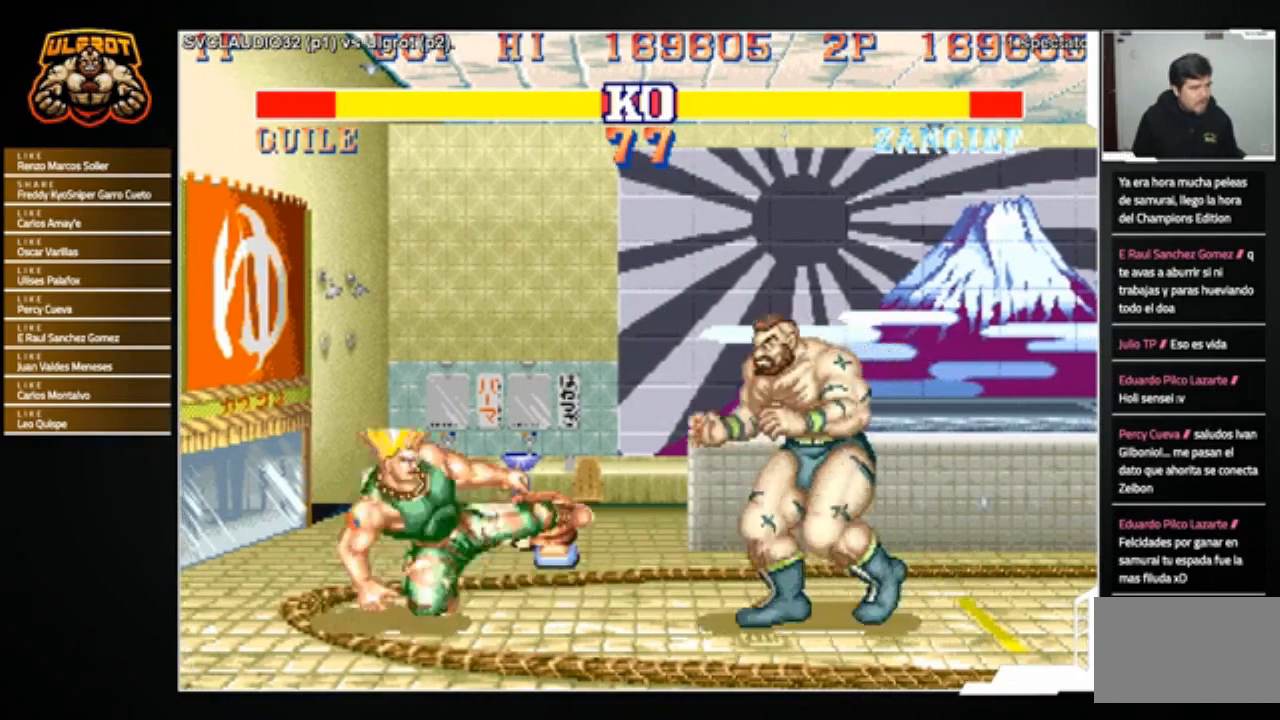
{"buttons": [], "left_stick": "right", "events": [[34, "left_stick", "down-right"], [67, "R2", "down"], [200, "R2", "up"], [334, "left_stick", "right"]]}
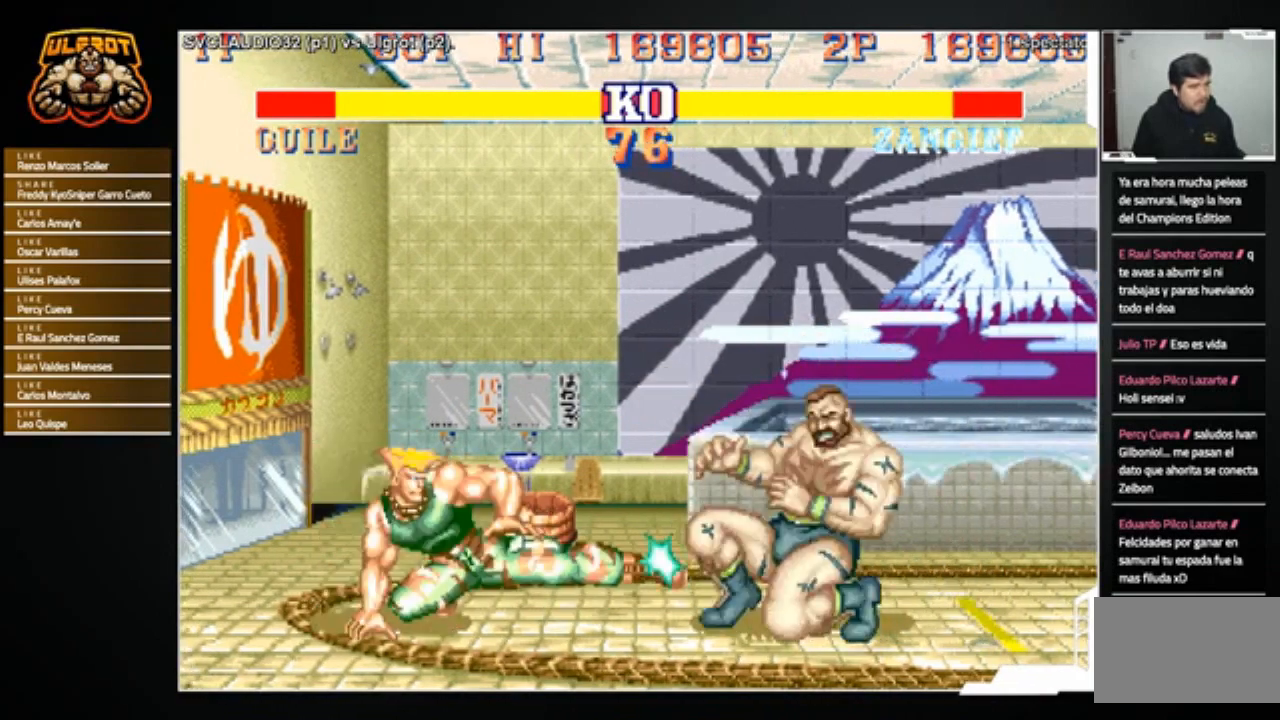
{"buttons": [], "left_stick": "left", "events": [[267, "left_stick", "center"], [467, "left_stick", "left"]]}
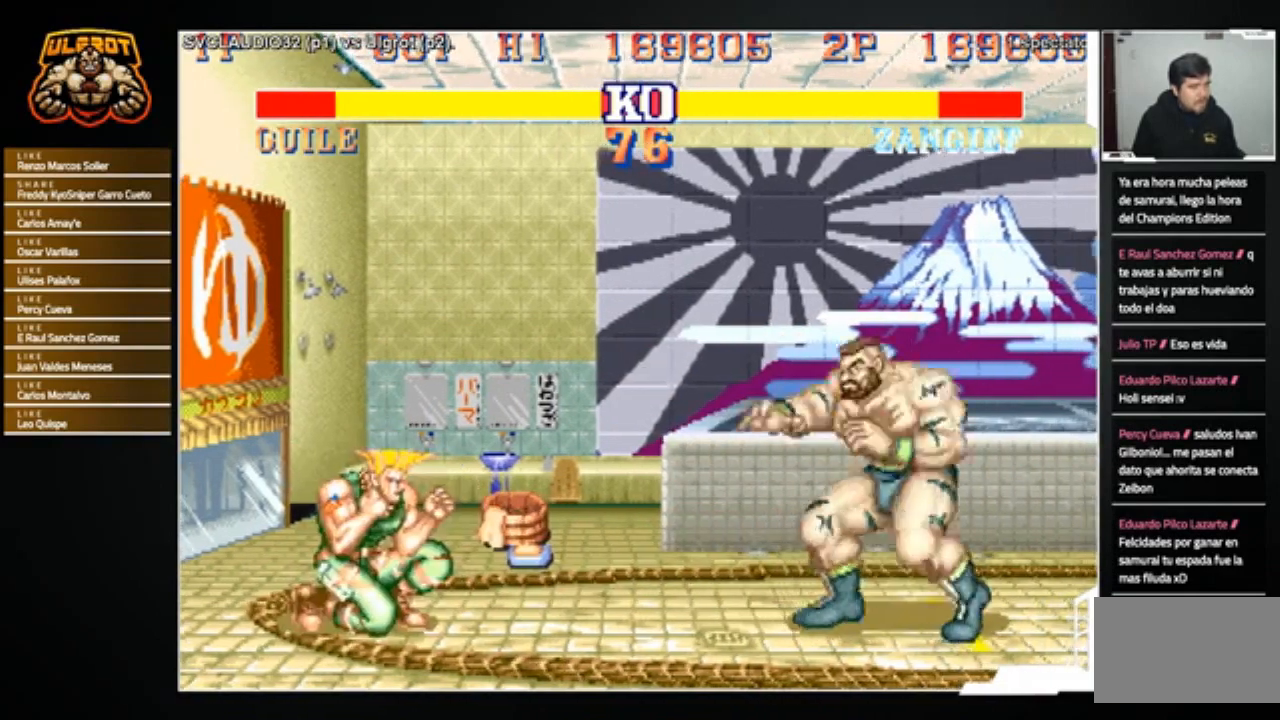
{"buttons": [], "left_stick": "down-right", "events": [[134, "left_stick", "center"], [200, "left_stick", "right"], [501, "left_stick", "down-right"]]}
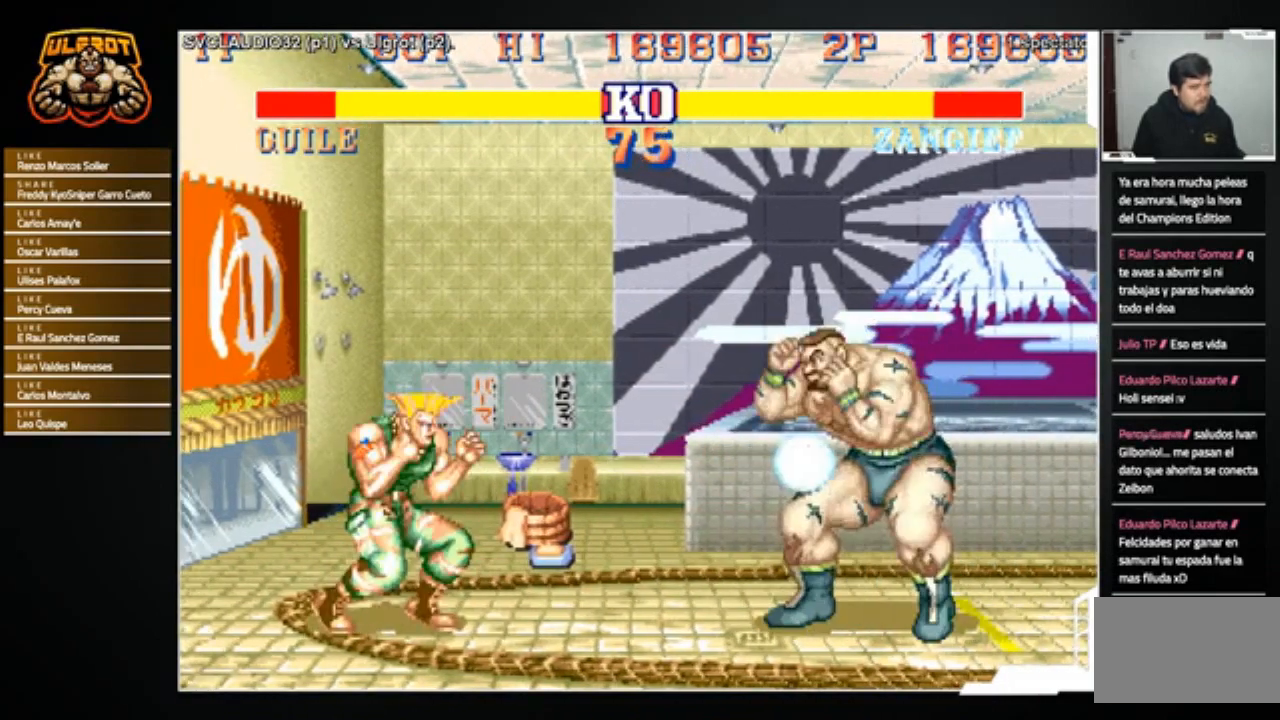
{"buttons": [], "left_stick": "right", "events": [[400, "left_stick", "right"]]}
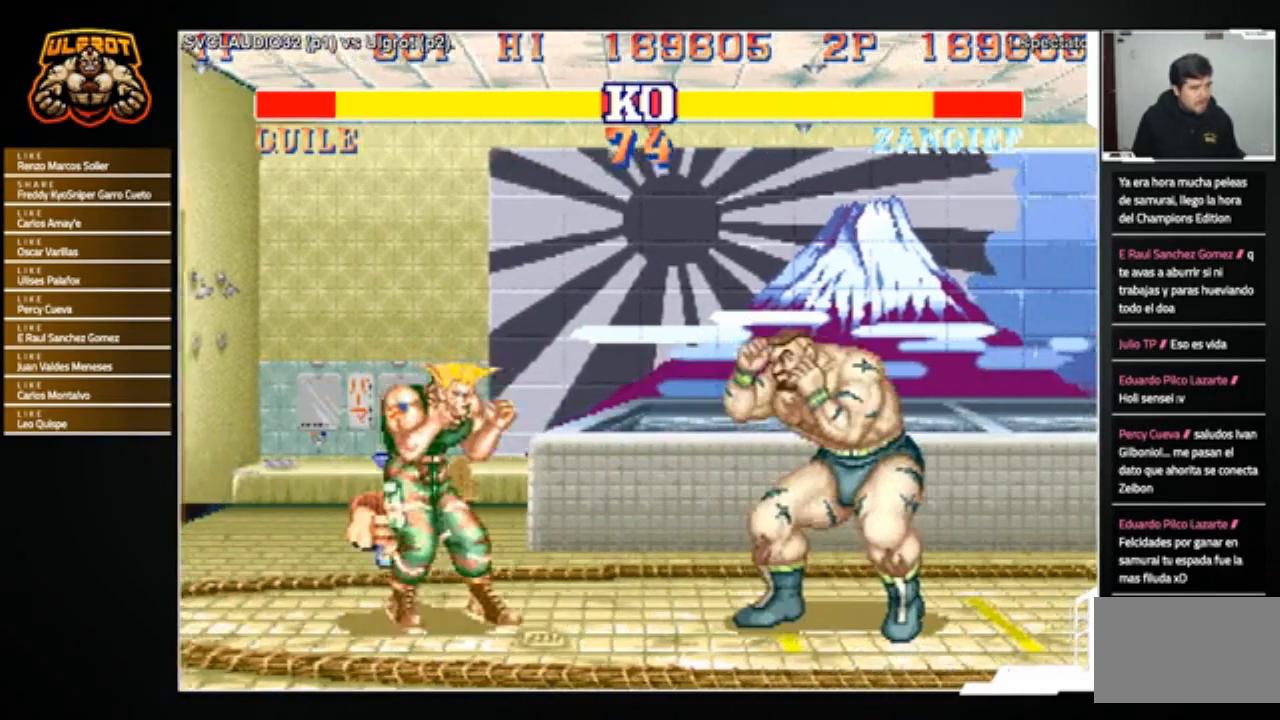
{"buttons": [], "left_stick": "center", "events": [[67, "left_stick", "left"], [167, "left_stick", "up-left"], [367, "left_stick", "center"]]}
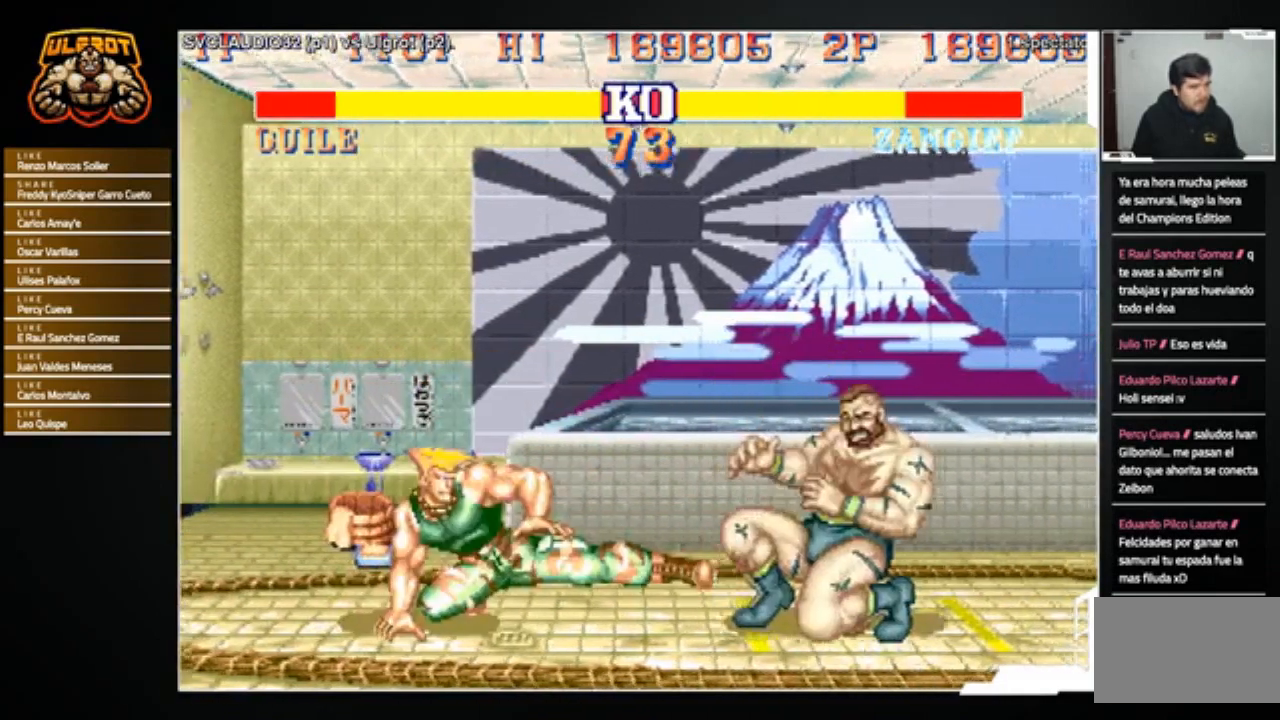
{"buttons": [], "left_stick": "up-left", "events": [[200, "left_stick", "left"], [467, "left_stick", "up-left"]]}
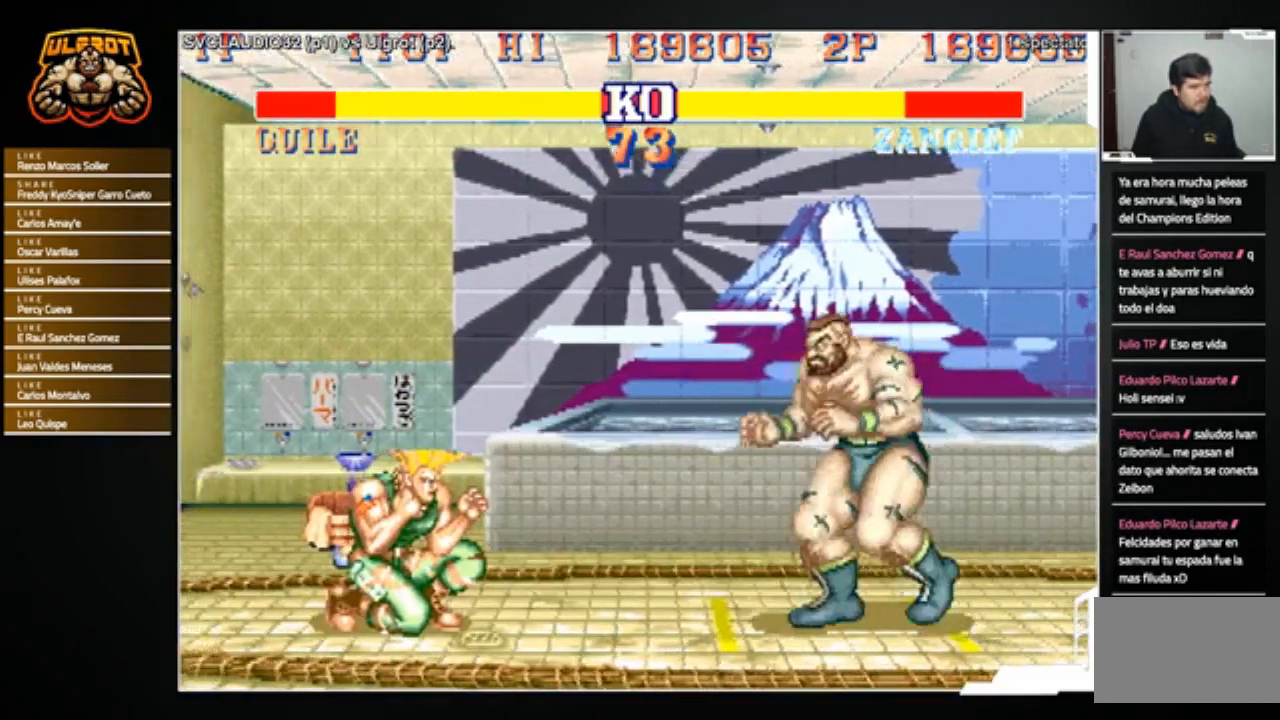
{"buttons": ["R1"], "left_stick": "center", "events": [[134, "left_stick", "center"], [434, "R1", "down"]]}
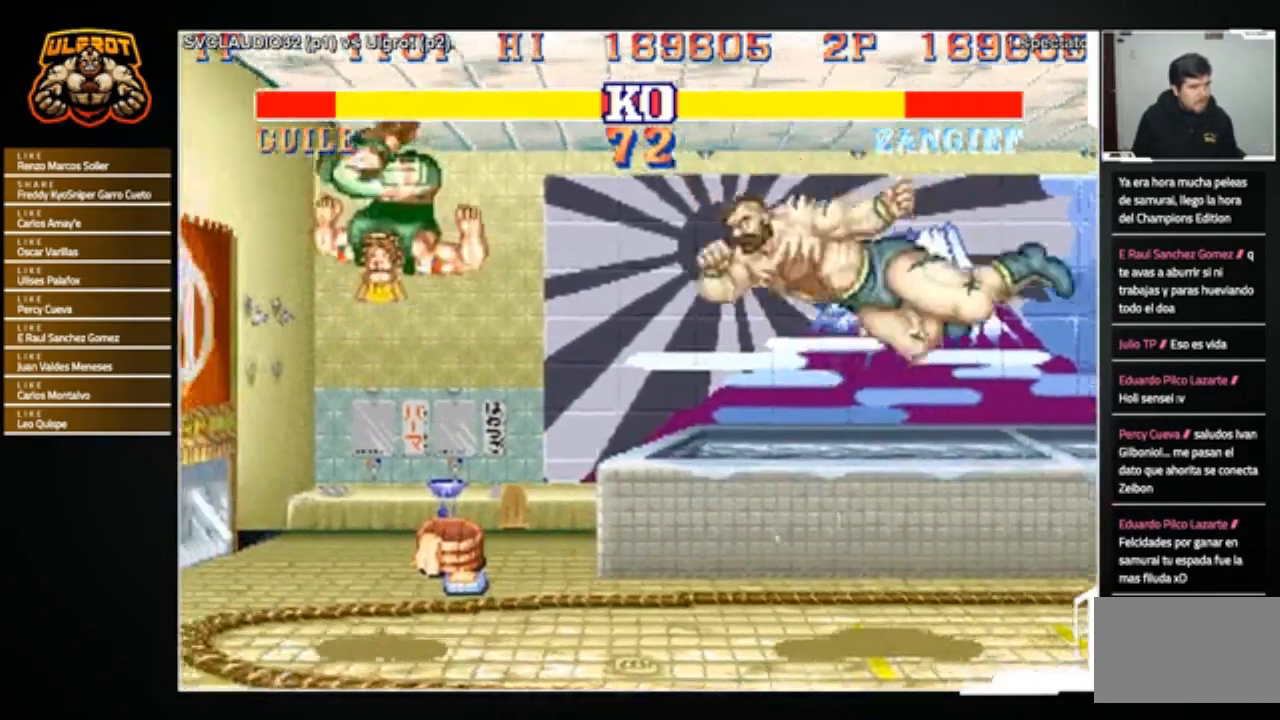
{"buttons": [], "left_stick": "left", "events": [[33, "R1", "up"], [200, "left_stick", "left"]]}
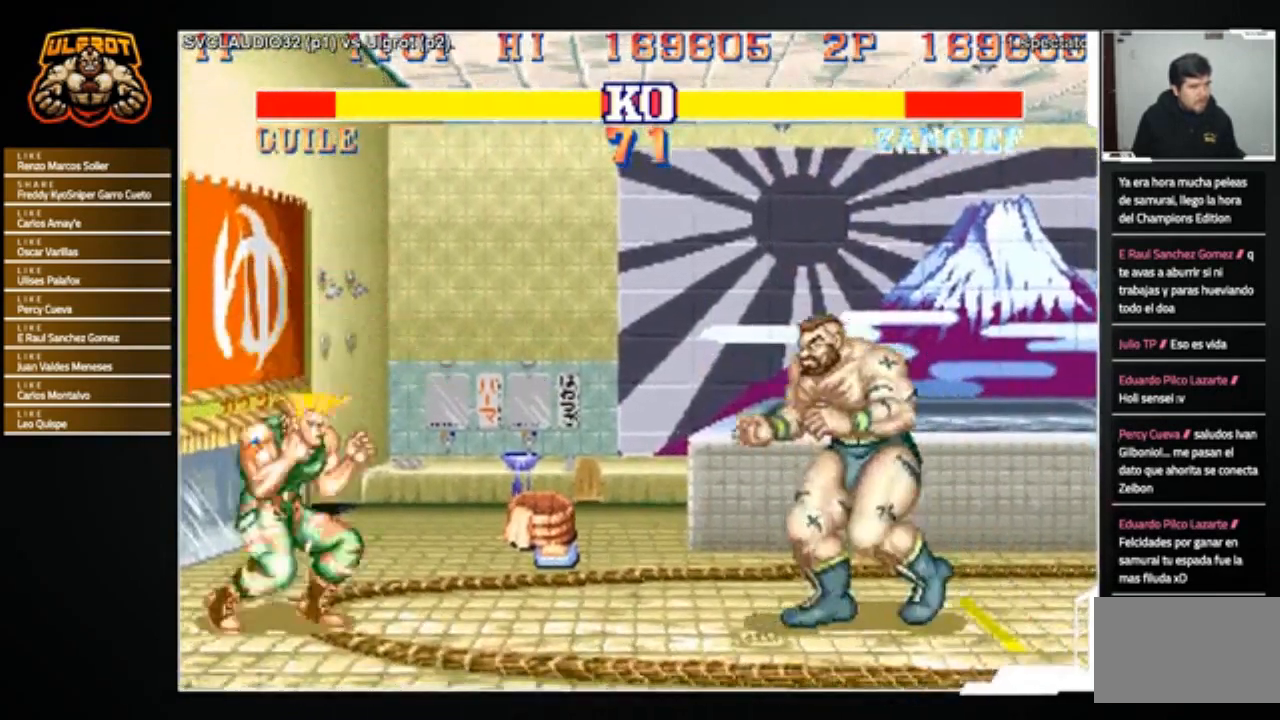
{"buttons": [], "left_stick": "center", "events": [[334, "left_stick", "up"], [467, "left_stick", "center"]]}
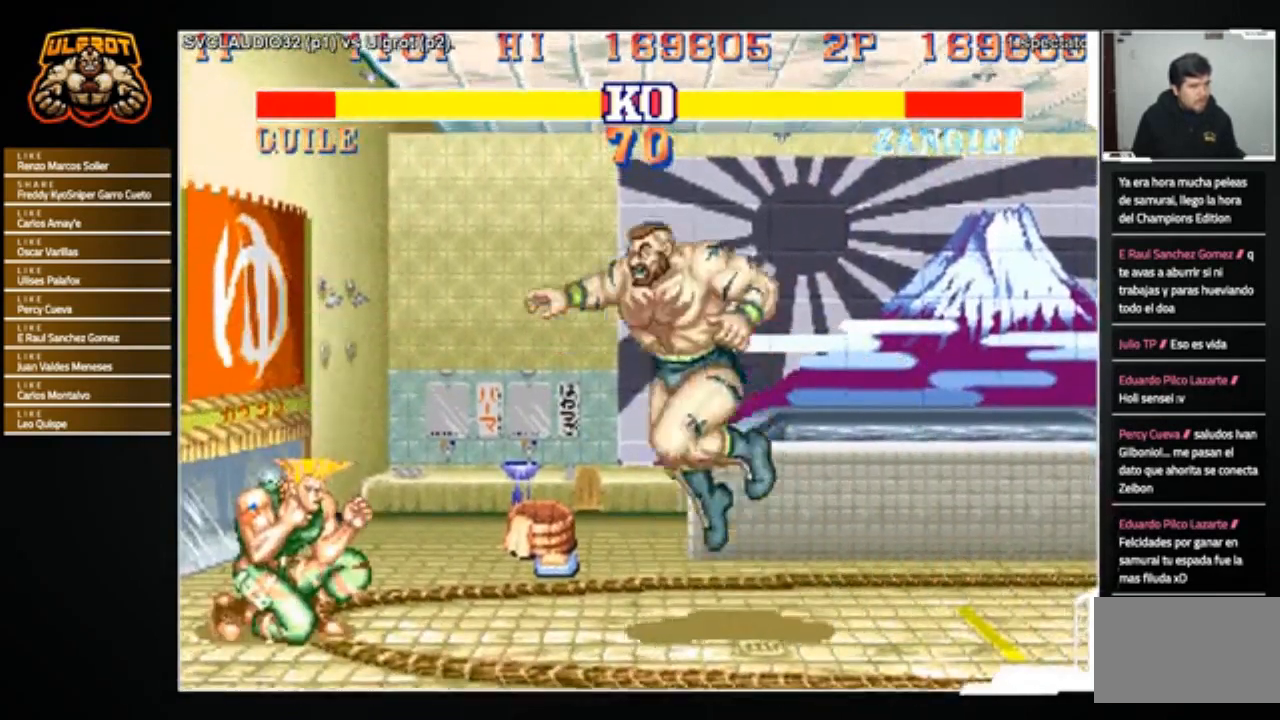
{"buttons": [], "left_stick": "down-right", "events": [[233, "R1", "down"], [267, "R1", "up"], [400, "left_stick", "right"], [500, "left_stick", "down-right"]]}
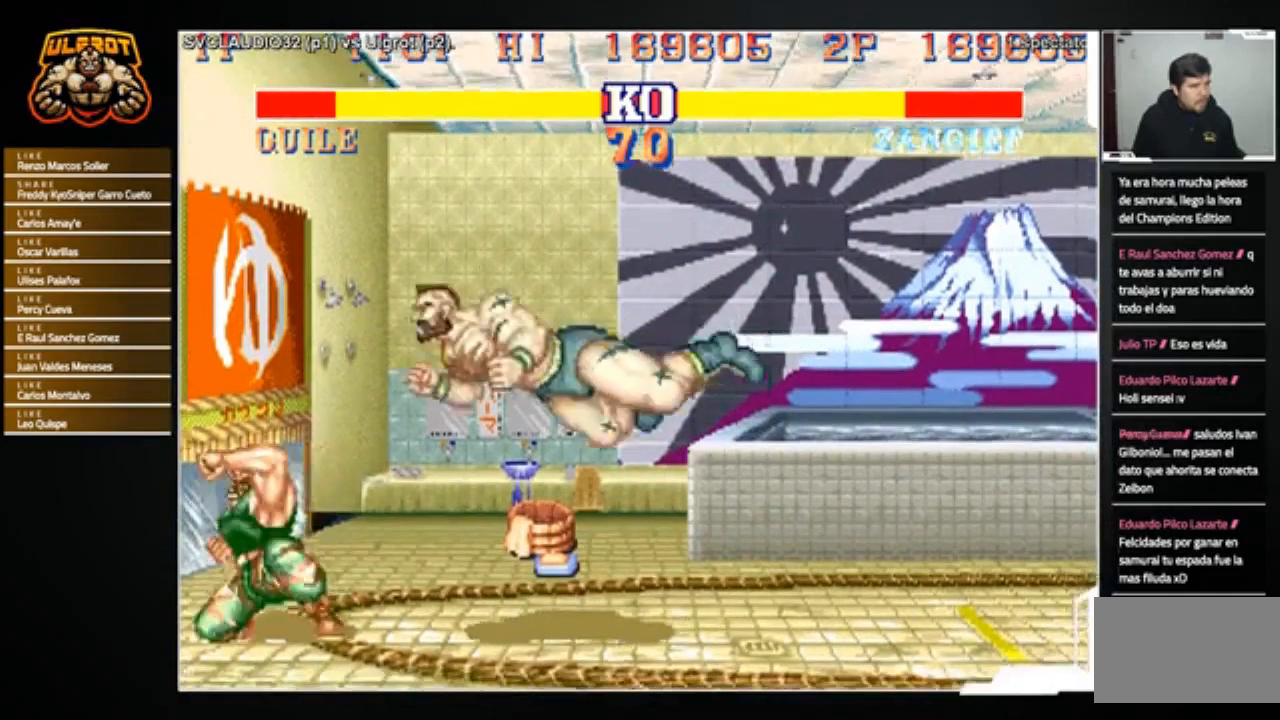
{"buttons": ["R2"], "left_stick": "down-right", "events": [[367, "R2", "down"]]}
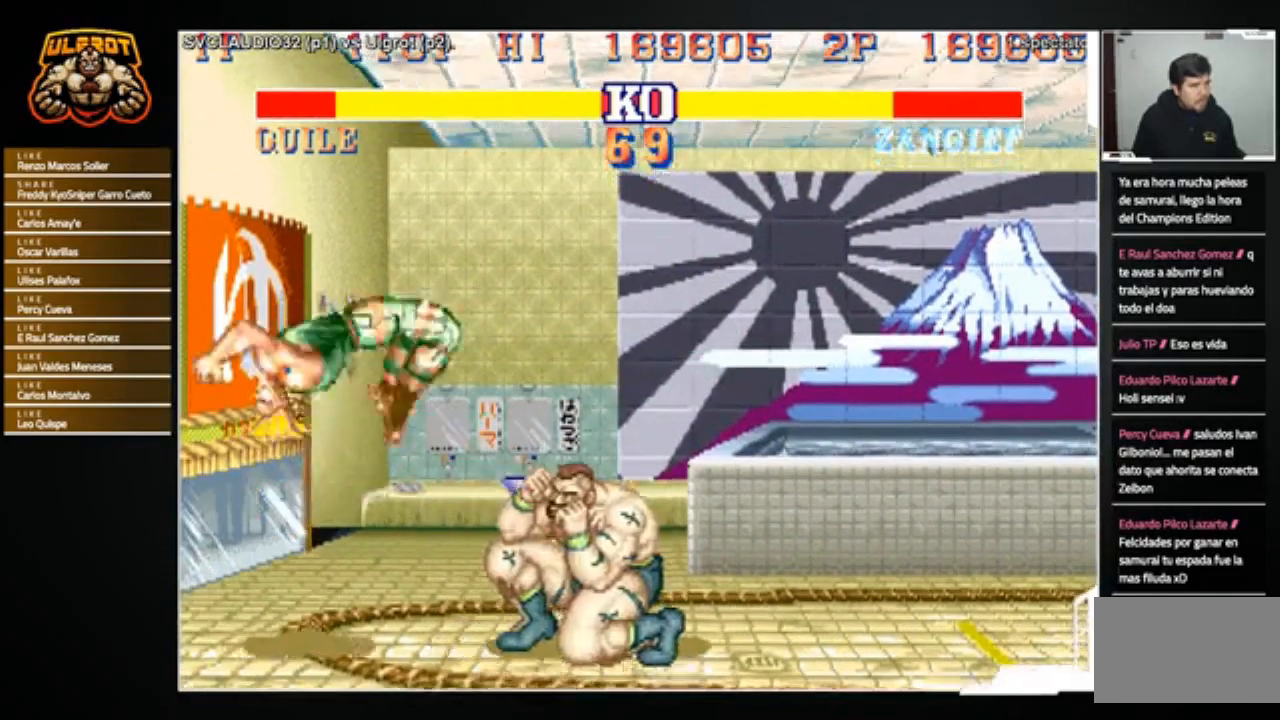
{"buttons": ["R2"], "left_stick": "down-right", "events": [[33, "R2", "up"], [167, "left_stick", "center"], [233, "left_stick", "left"], [433, "left_stick", "down-right"], [467, "R2", "down"]]}
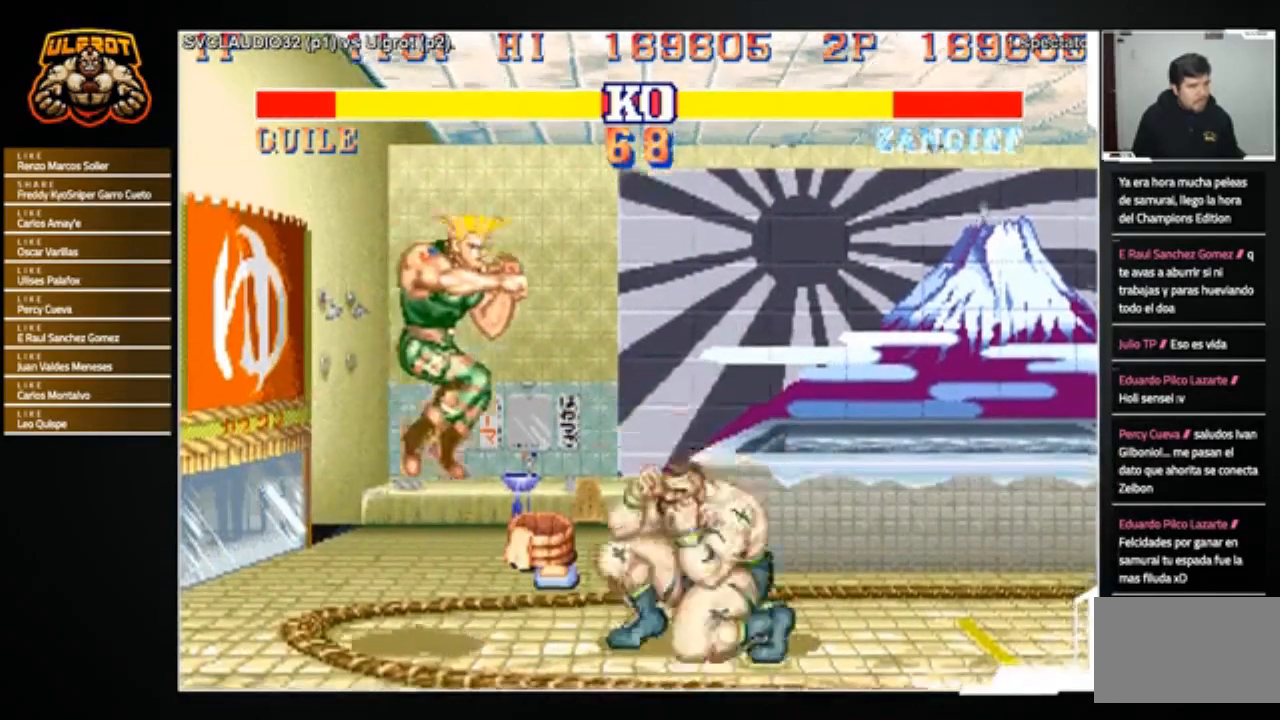
{"buttons": [], "left_stick": "left", "events": [[34, "R2", "up"], [234, "left_stick", "center"], [501, "left_stick", "left"]]}
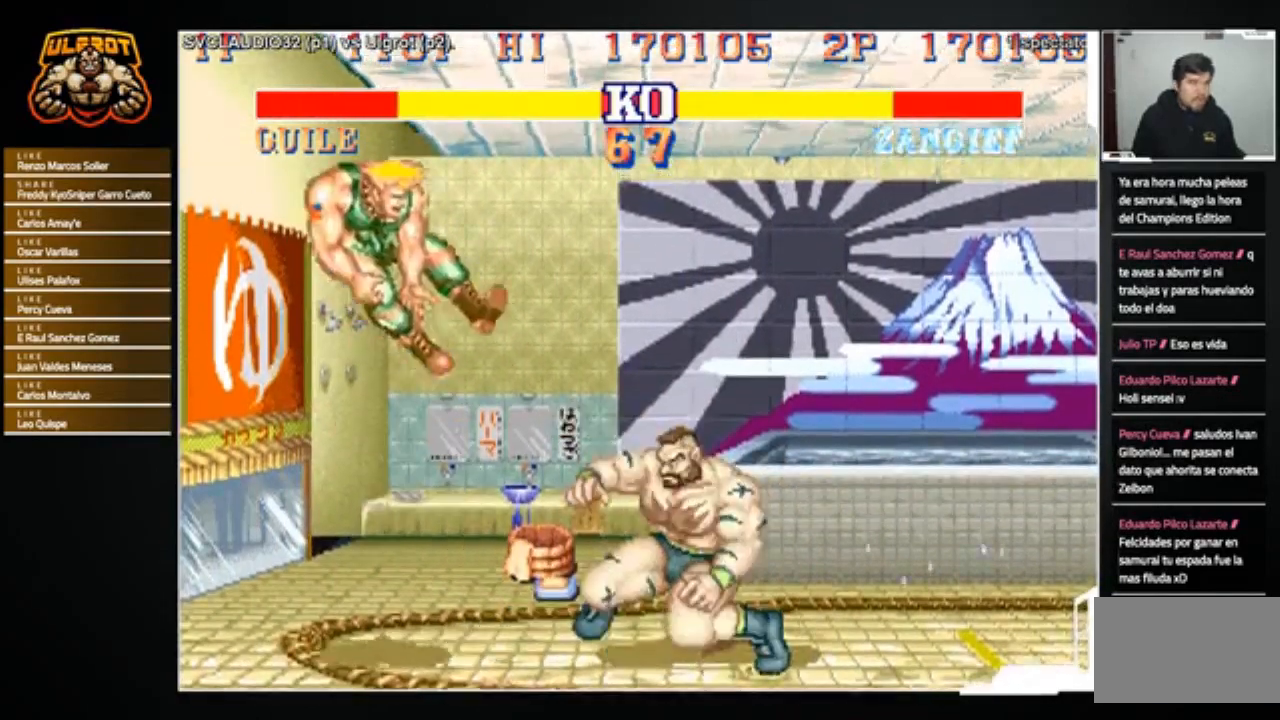
{"buttons": [], "left_stick": "left", "events": []}
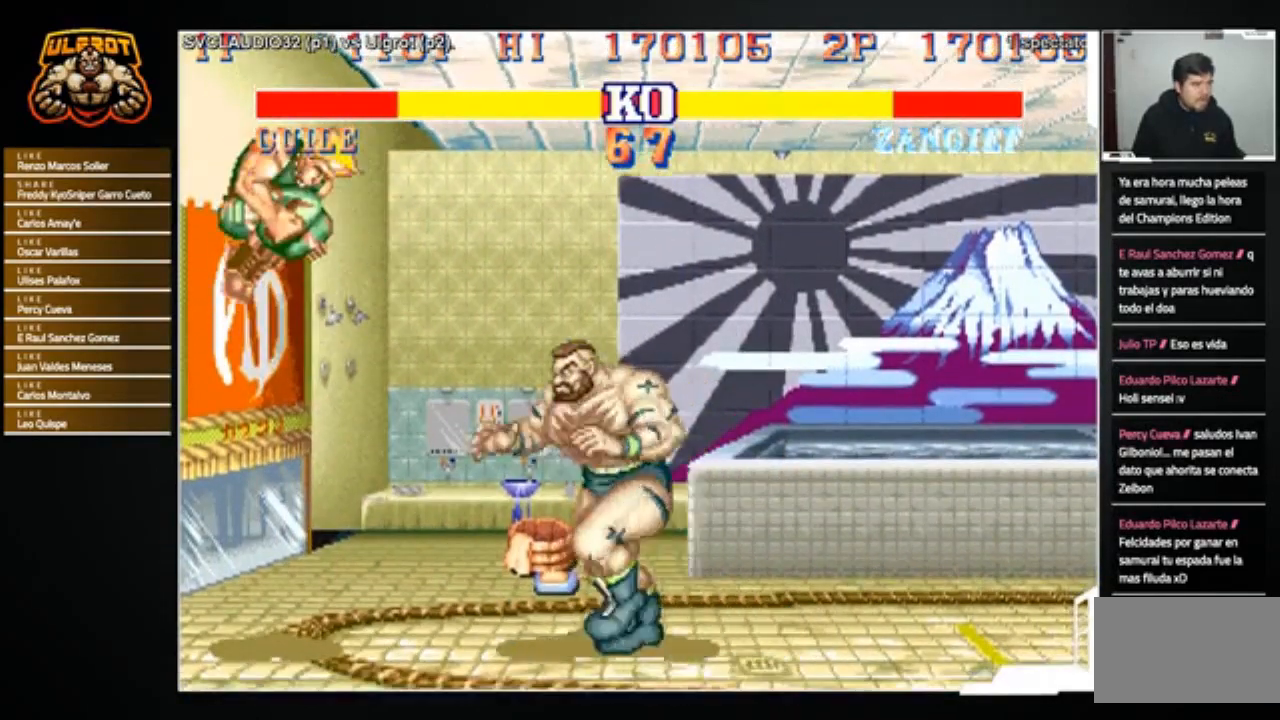
{"buttons": [], "left_stick": "center", "events": [[234, "CROSS", "down"], [367, "CROSS", "up"], [367, "left_stick", "center"]]}
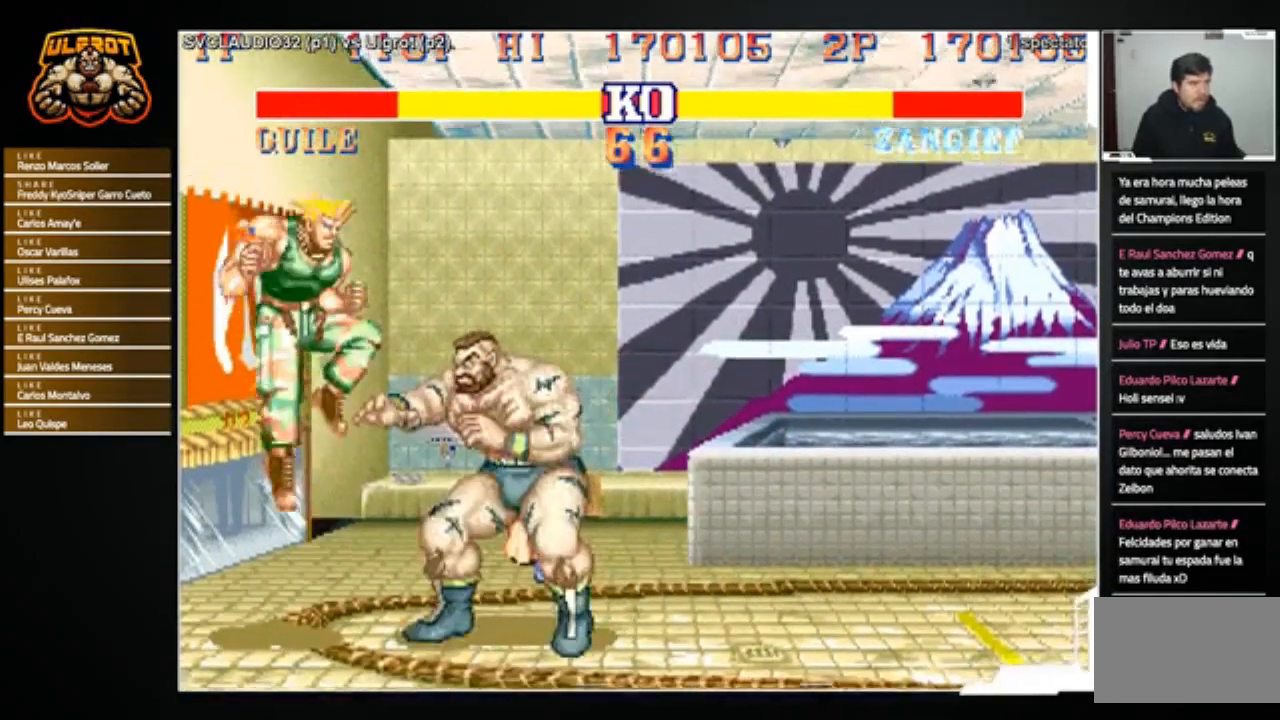
{"buttons": ["R1"], "left_stick": "right", "events": [[100, "left_stick", "left"], [200, "left_stick", "down-right"], [433, "R1", "down"], [500, "left_stick", "right"]]}